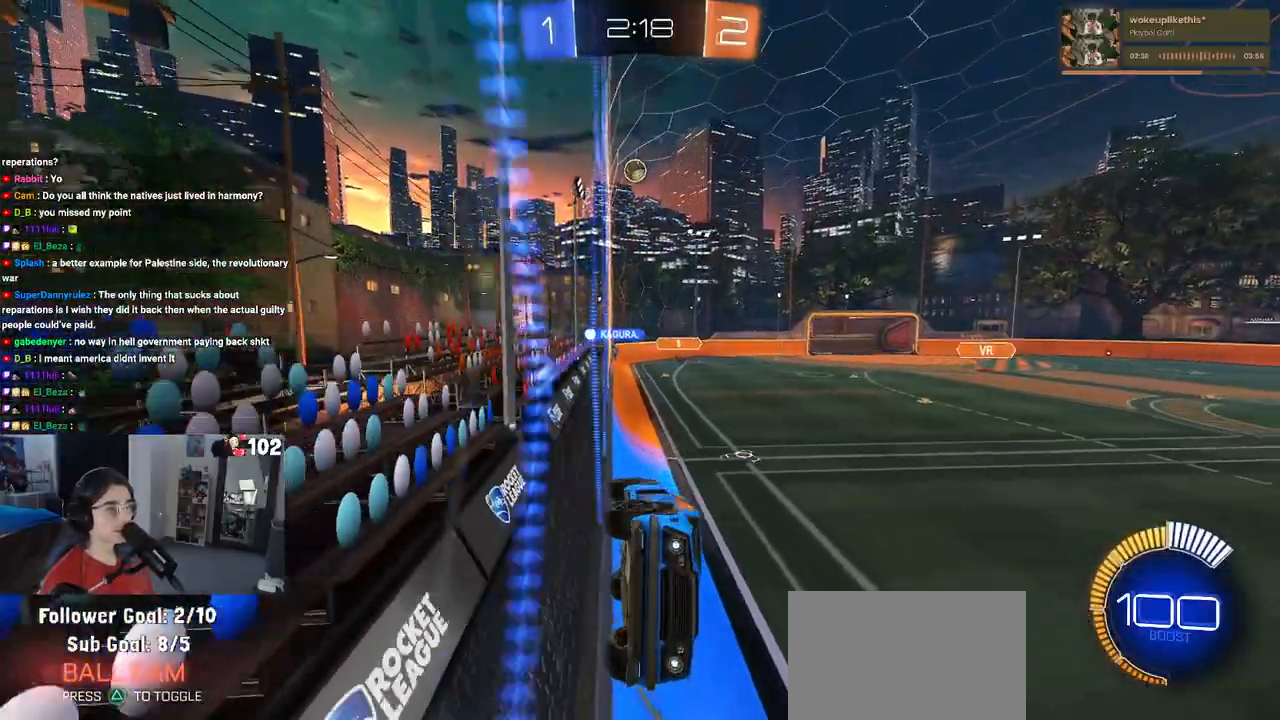
Gameplay with a controller (PlayStation layout); each line is a JSON object with the inputs held at the frame after it. "events" lists button and stick changes between this image and that frame as [ms after this image, input, new state], when the widget could be followed in between.
{"buttons": ["R2"], "left_stick": "center", "right_stick": "center", "events": [[267, "SQUARE", "up"], [300, "left_stick", "center"]]}
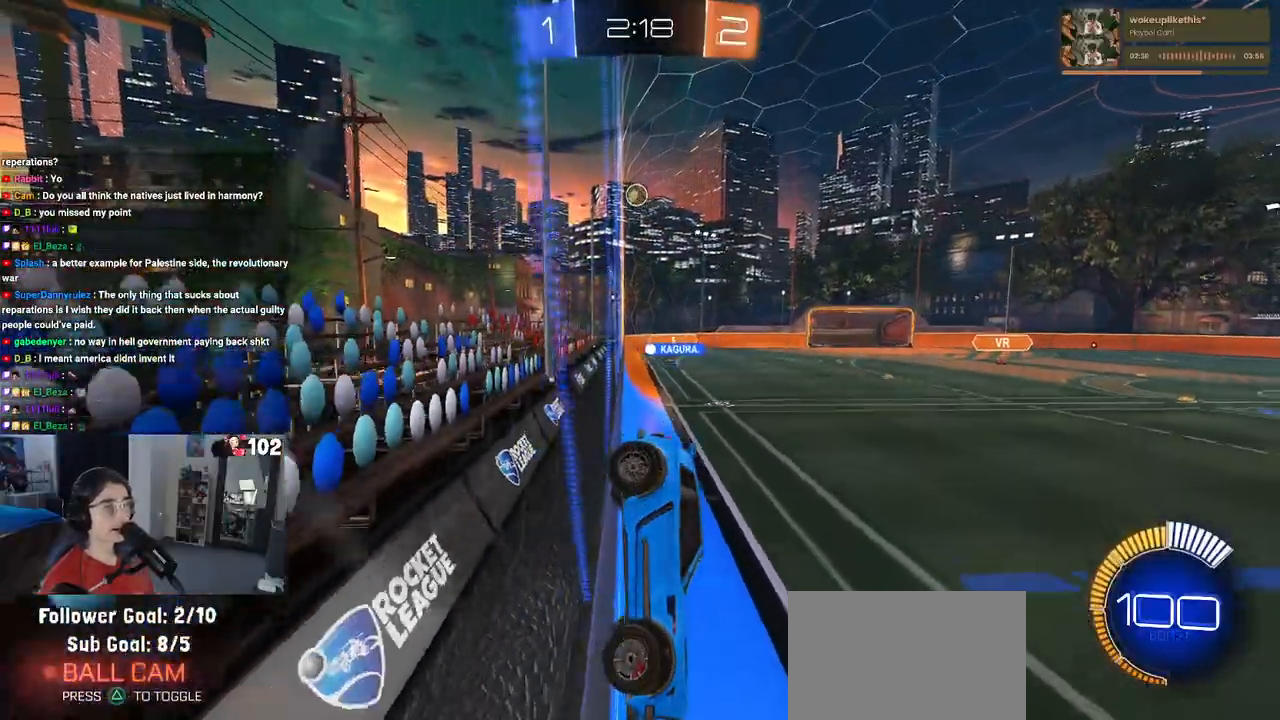
{"buttons": ["R2"], "left_stick": "right", "right_stick": "center", "events": [[117, "left_stick", "right"]]}
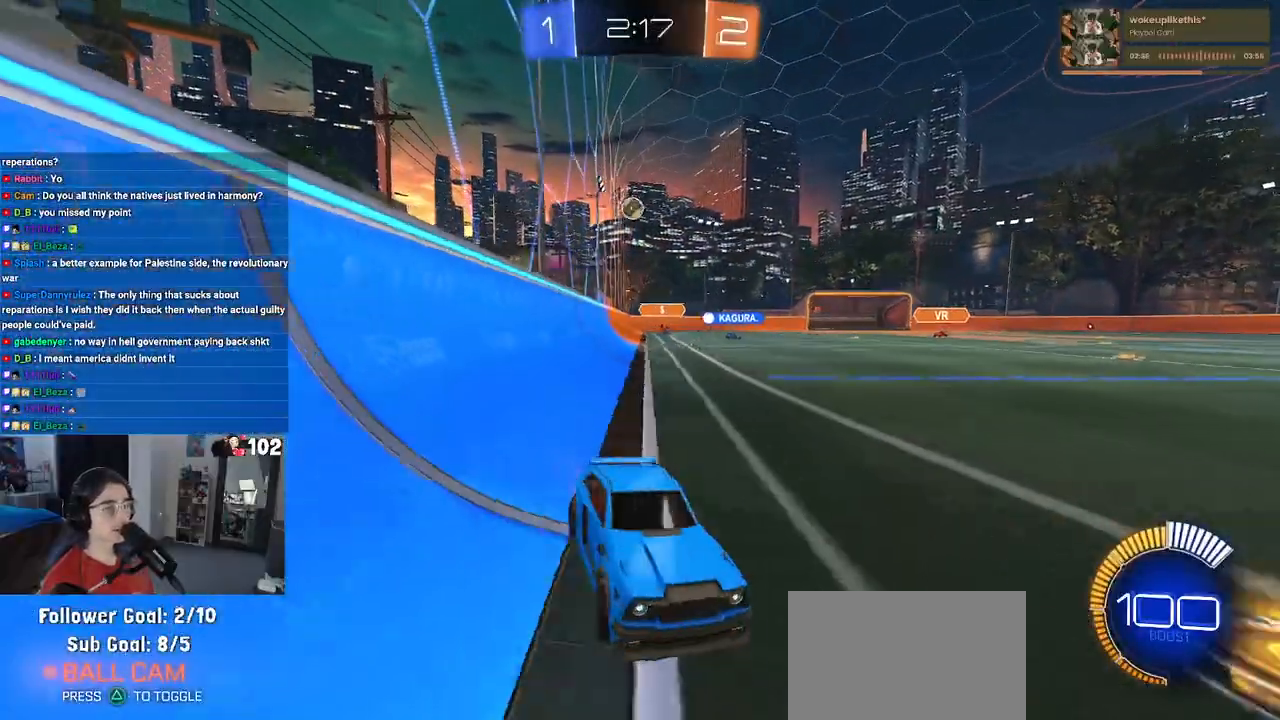
{"buttons": ["SQUARE", "R2"], "left_stick": "left", "right_stick": "center", "events": [[167, "left_stick", "center"], [217, "left_stick", "left"], [300, "left_stick", "center"], [400, "left_stick", "left"], [450, "SQUARE", "down"]]}
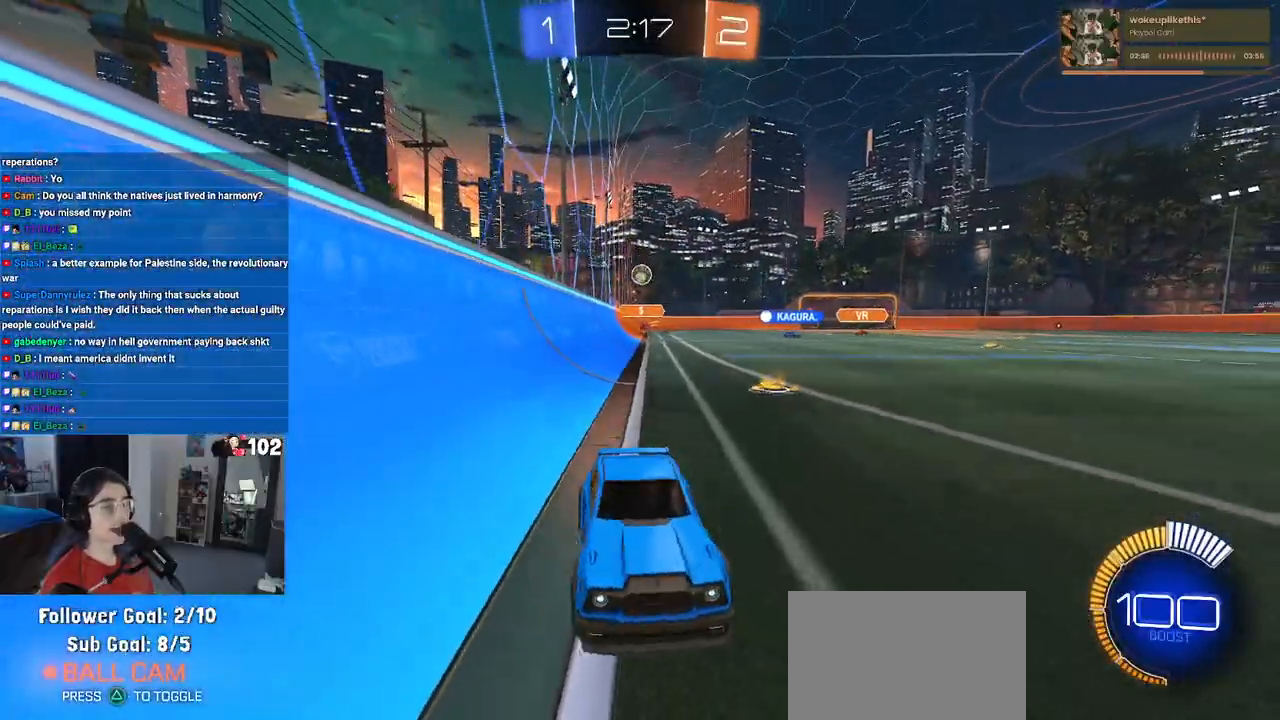
{"buttons": ["R2"], "left_stick": "left", "right_stick": "center", "events": [[167, "SQUARE", "up"]]}
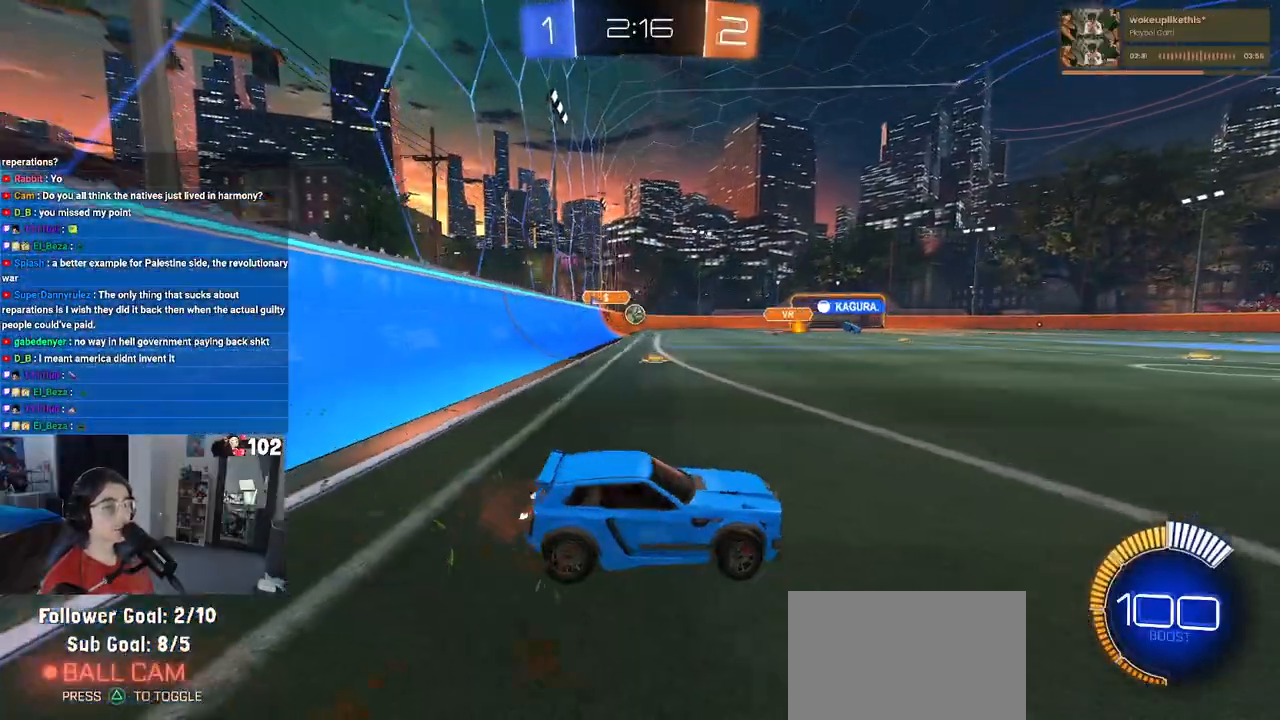
{"buttons": ["R2"], "left_stick": "left", "right_stick": "center", "events": []}
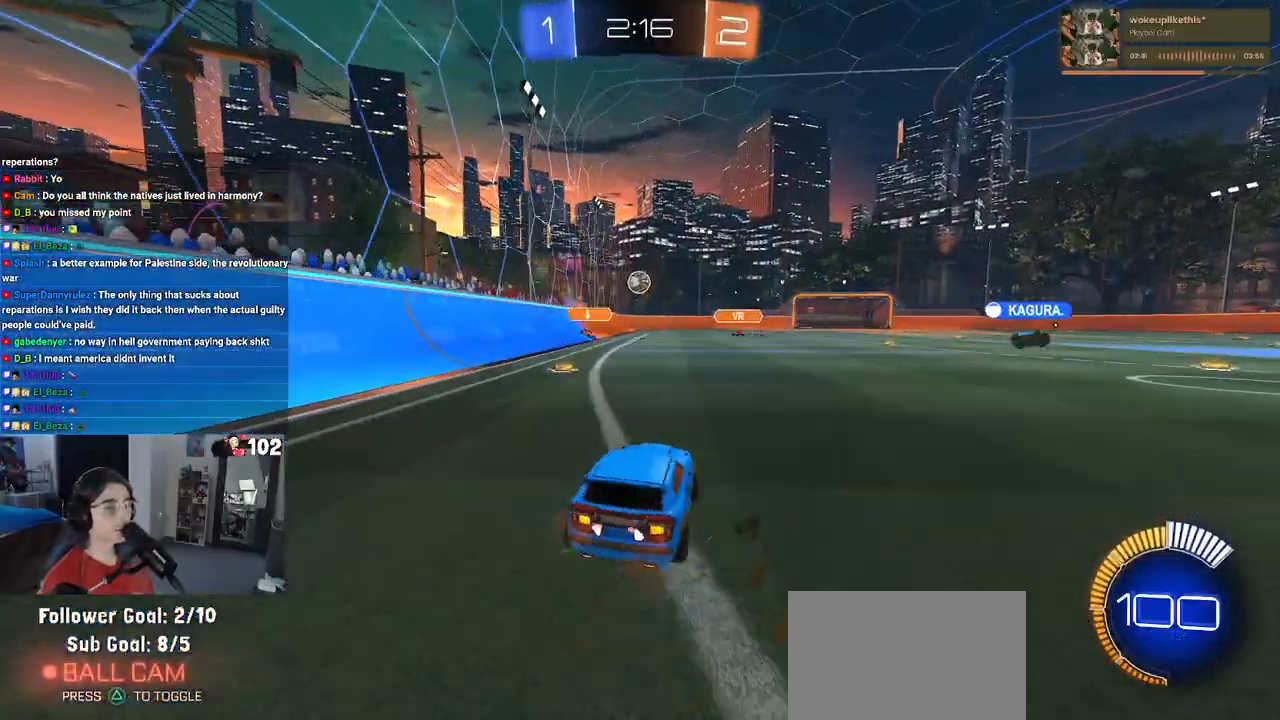
{"buttons": ["CROSS", "R1", "R2"], "left_stick": "down", "right_stick": "center", "events": [[100, "R1", "down"], [117, "left_stick", "center"], [183, "left_stick", "right"], [383, "left_stick", "center"], [483, "left_stick", "down"], [500, "CROSS", "down"]]}
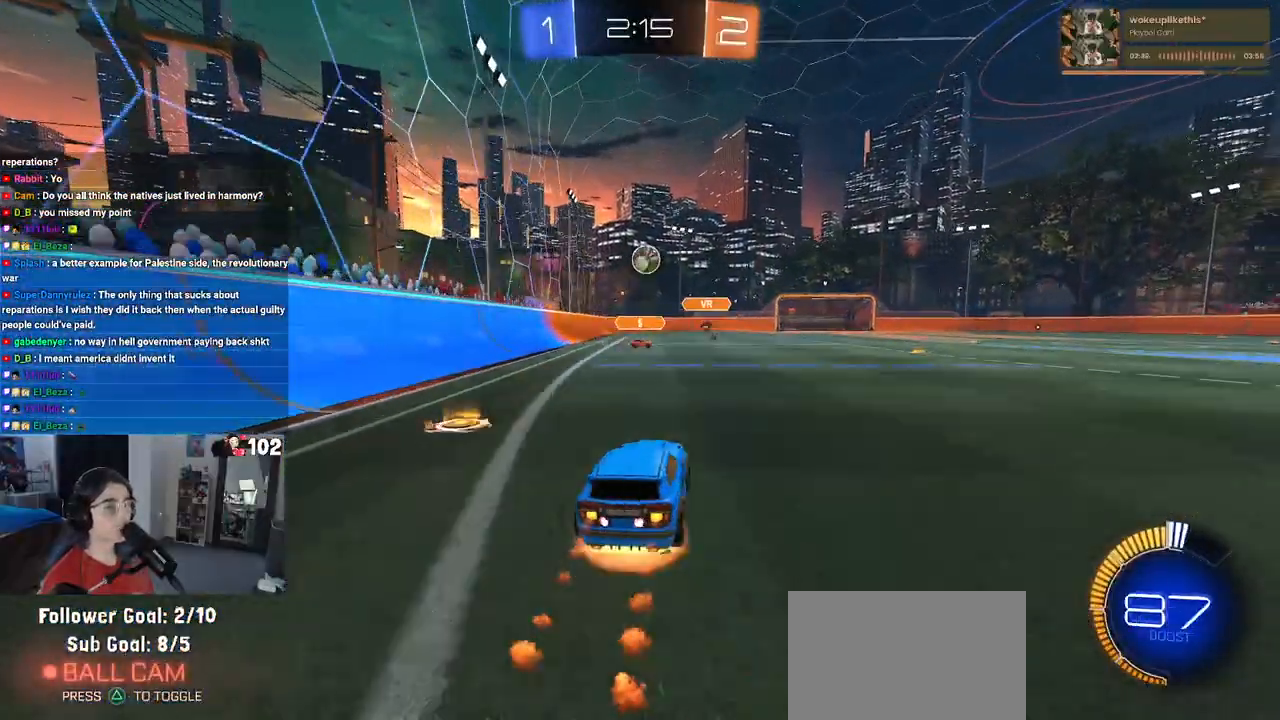
{"buttons": ["R2"], "left_stick": "up-right", "right_stick": "center", "events": [[233, "CROSS", "up"], [283, "left_stick", "center"], [383, "left_stick", "up-right"], [400, "R1", "up"]]}
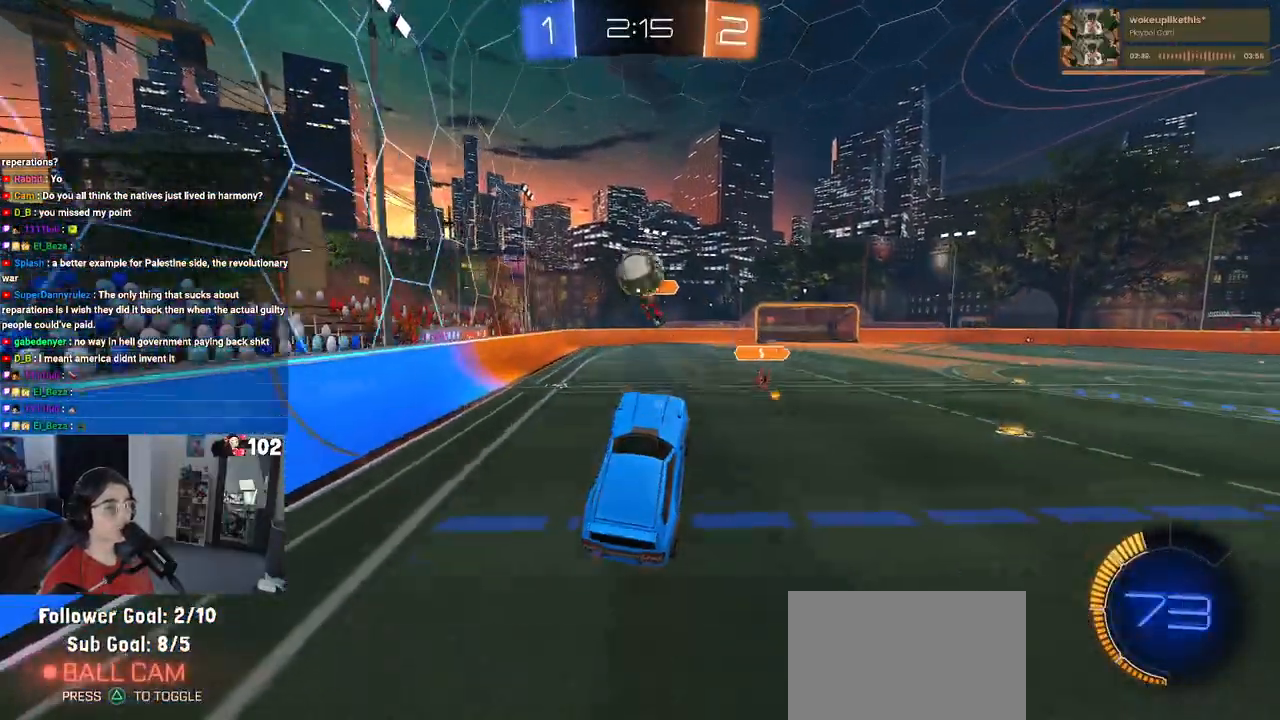
{"buttons": ["R2"], "left_stick": "center", "right_stick": "center", "events": [[83, "left_stick", "center"], [100, "R2", "up"], [133, "left_stick", "up"], [383, "R2", "down"], [383, "left_stick", "center"]]}
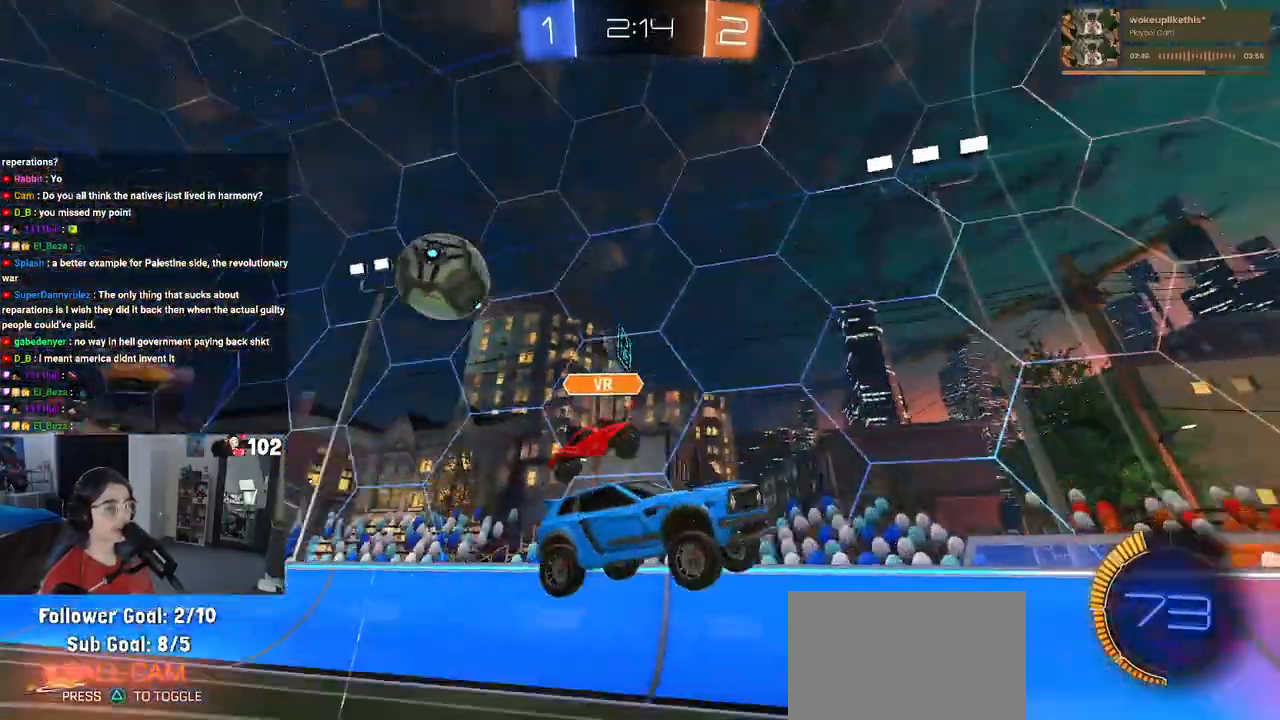
{"buttons": ["R2"], "left_stick": "center", "right_stick": "center", "events": []}
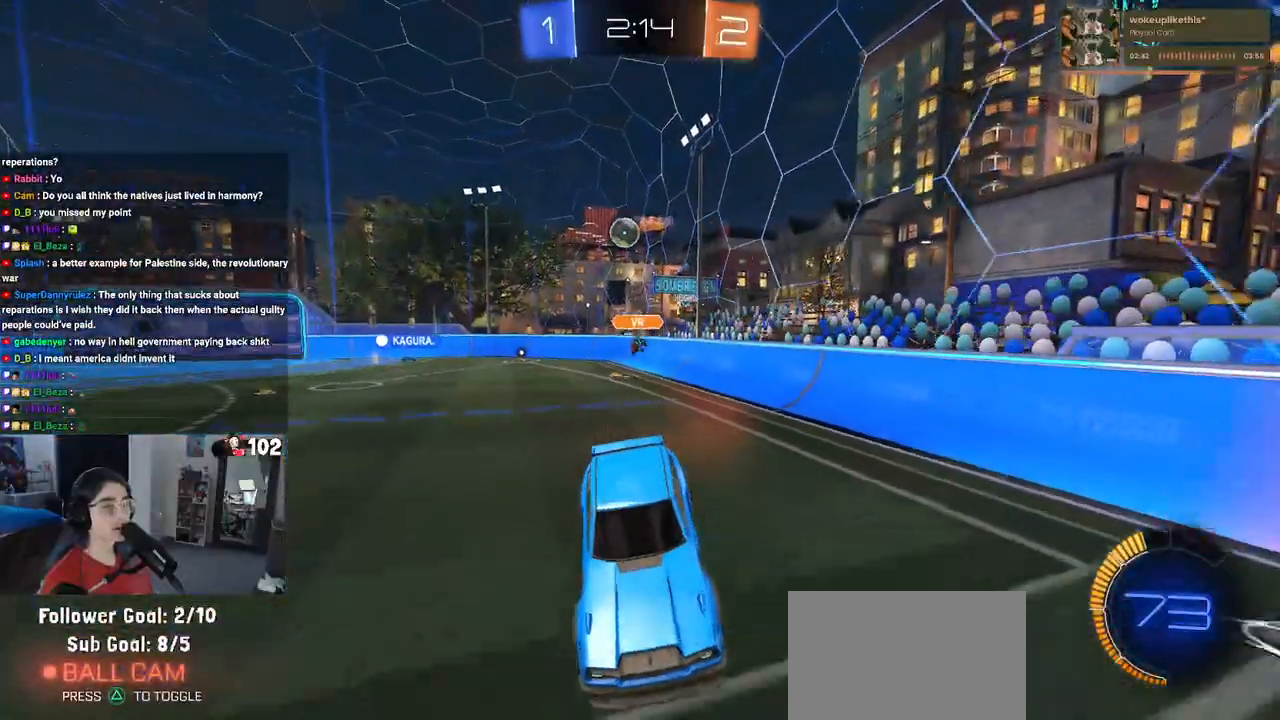
{"buttons": ["R2"], "left_stick": "up-right", "right_stick": "center", "events": [[117, "left_stick", "up-right"]]}
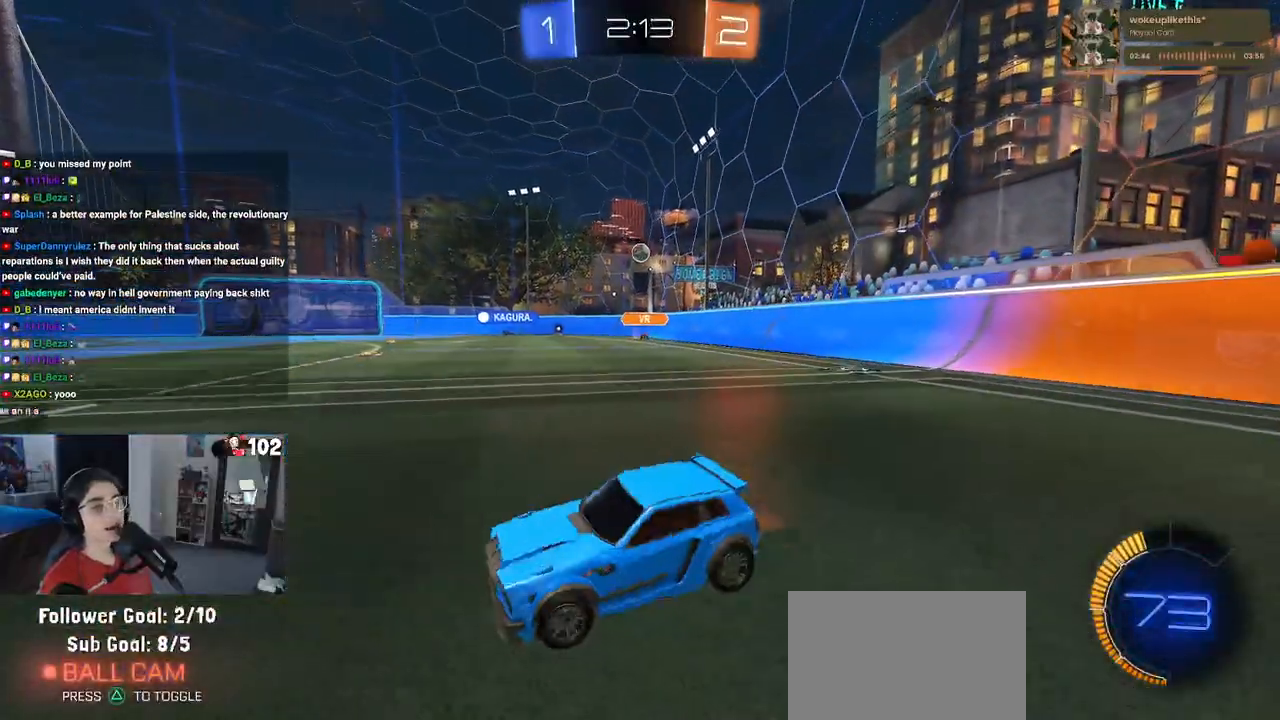
{"buttons": ["R1", "R2"], "left_stick": "center", "right_stick": "center", "events": [[400, "R1", "down"], [400, "left_stick", "center"]]}
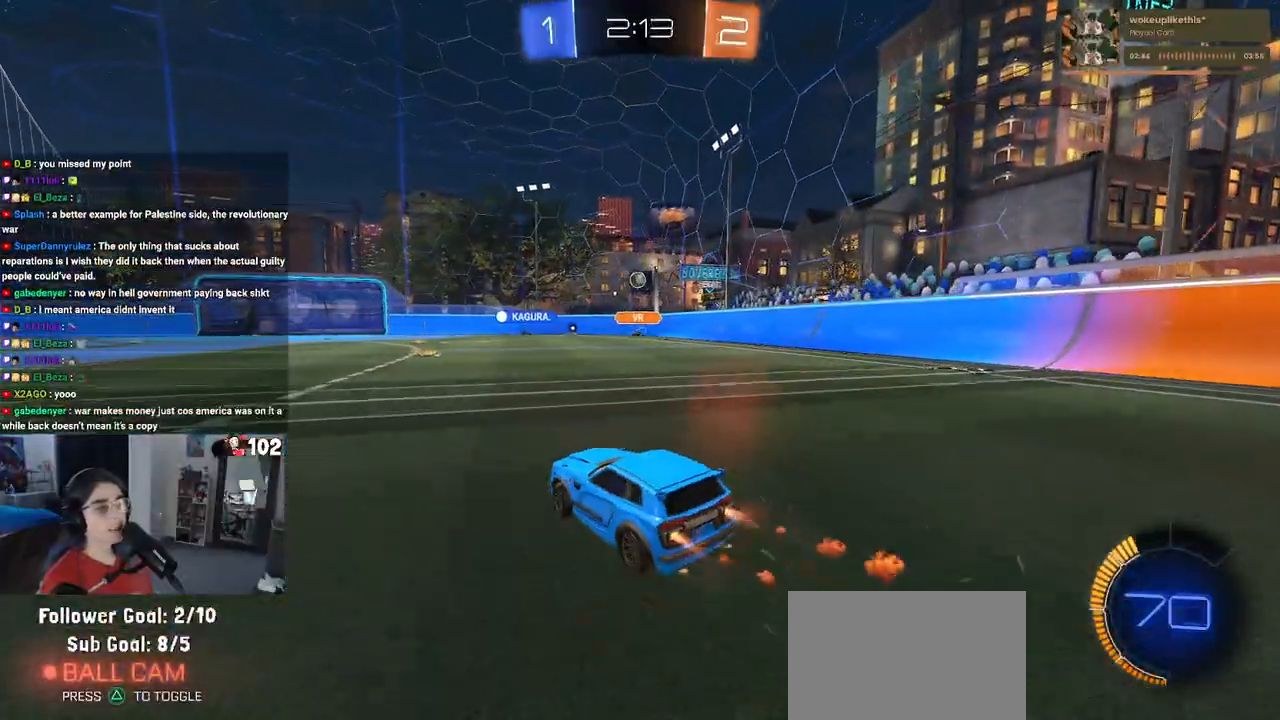
{"buttons": ["R1", "R2"], "left_stick": "left", "right_stick": "center", "events": [[67, "left_stick", "right"], [217, "left_stick", "center"], [450, "left_stick", "left"]]}
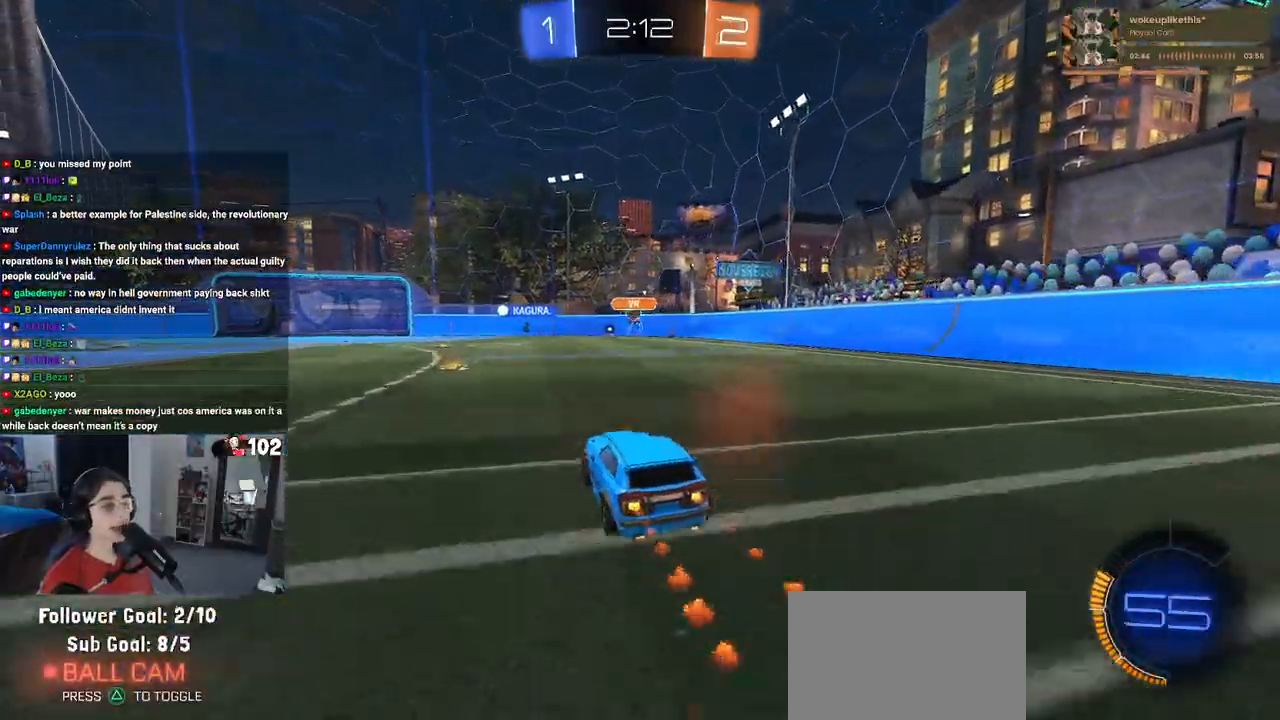
{"buttons": ["R1", "R2"], "left_stick": "left", "right_stick": "center", "events": [[100, "left_stick", "center"], [500, "left_stick", "left"]]}
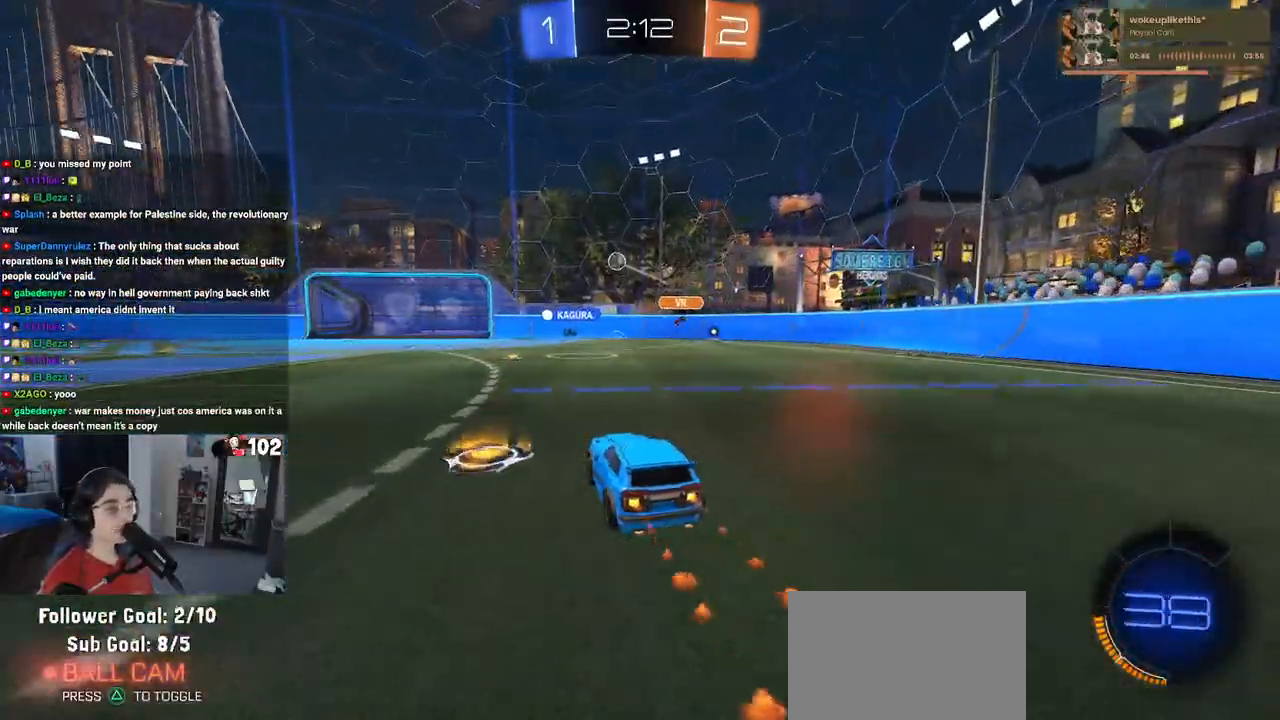
{"buttons": ["R2"], "left_stick": "center", "right_stick": "center", "events": [[117, "left_stick", "center"], [300, "R1", "up"]]}
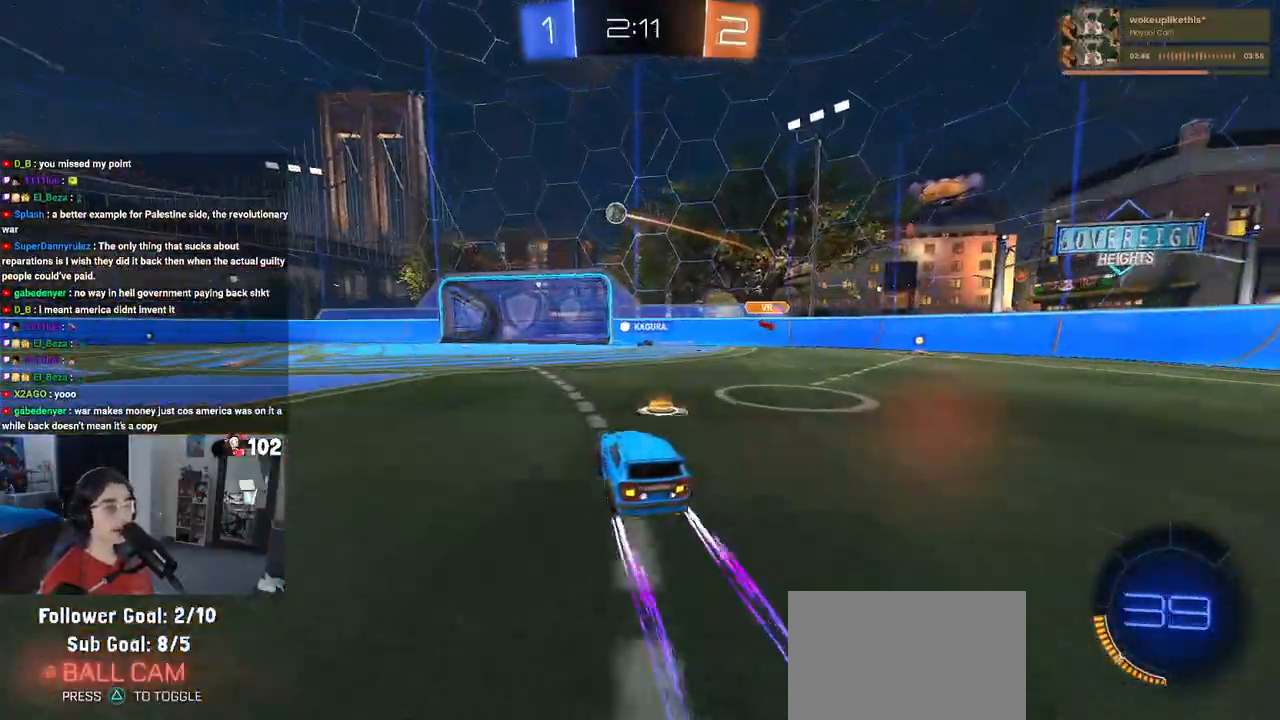
{"buttons": ["L2"], "left_stick": "right", "right_stick": "center", "events": [[117, "left_stick", "left"], [317, "left_stick", "center"], [400, "R2", "up"], [417, "left_stick", "right"], [483, "L2", "down"]]}
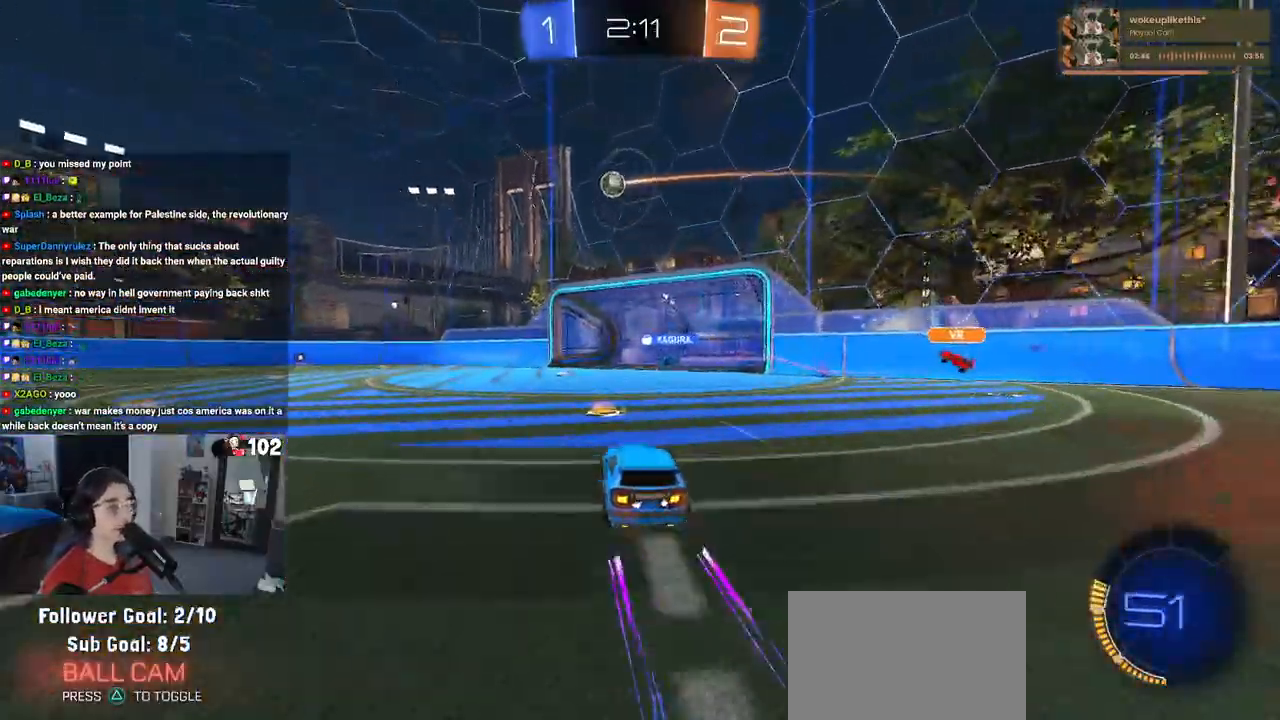
{"buttons": ["R2"], "left_stick": "right", "right_stick": "center", "events": [[100, "R2", "down"], [167, "left_stick", "center"], [183, "L2", "up"], [433, "left_stick", "right"]]}
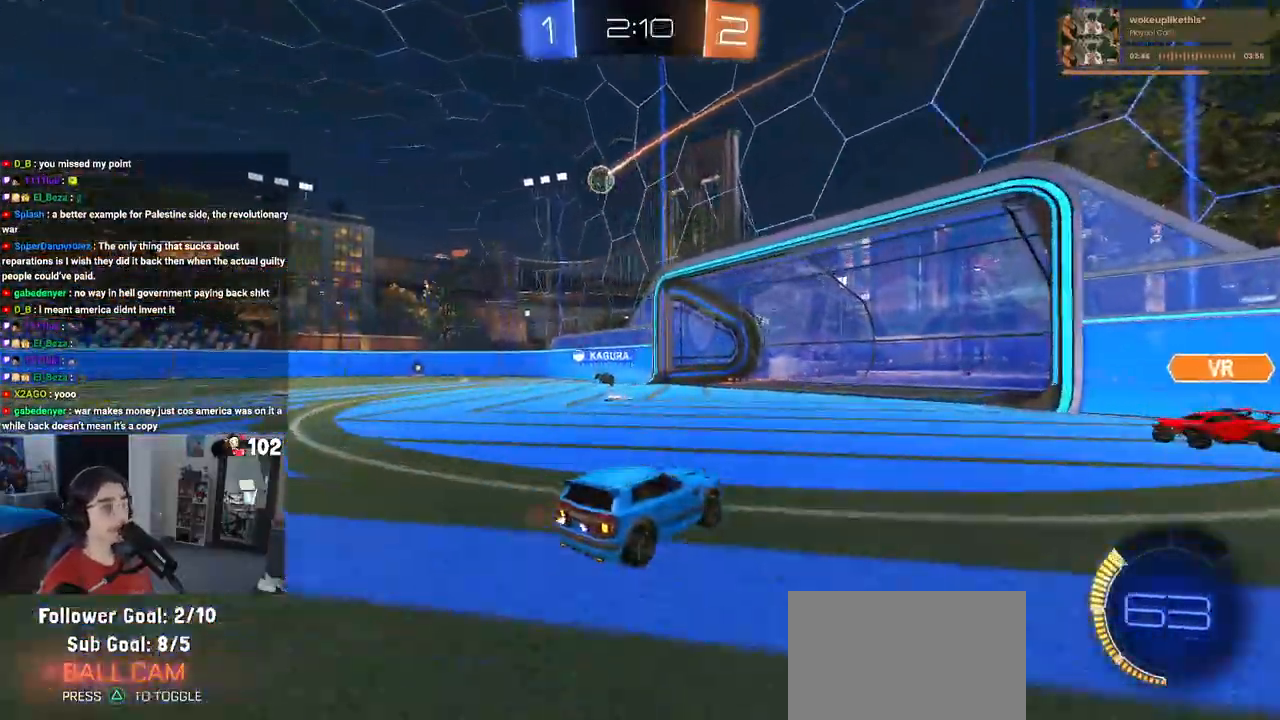
{"buttons": ["R2"], "left_stick": "left", "right_stick": "center", "events": [[183, "left_stick", "left"]]}
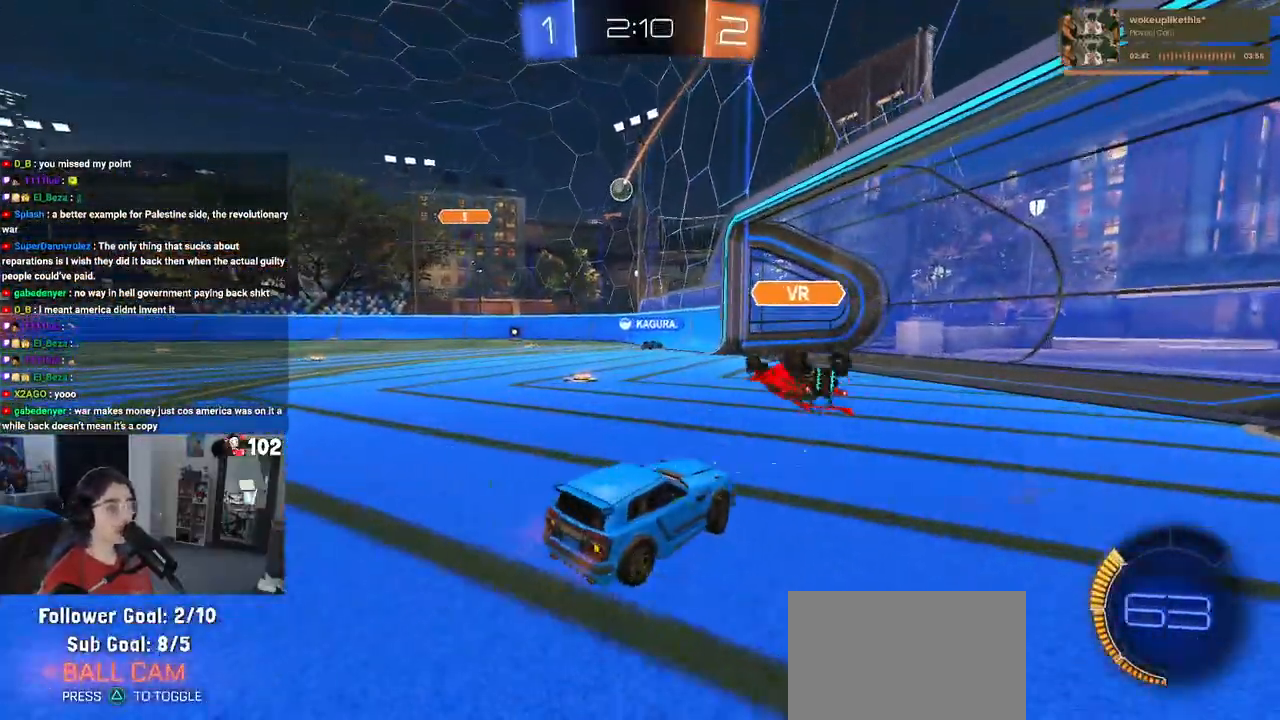
{"buttons": ["R2"], "left_stick": "center", "right_stick": "center", "events": [[100, "left_stick", "center"]]}
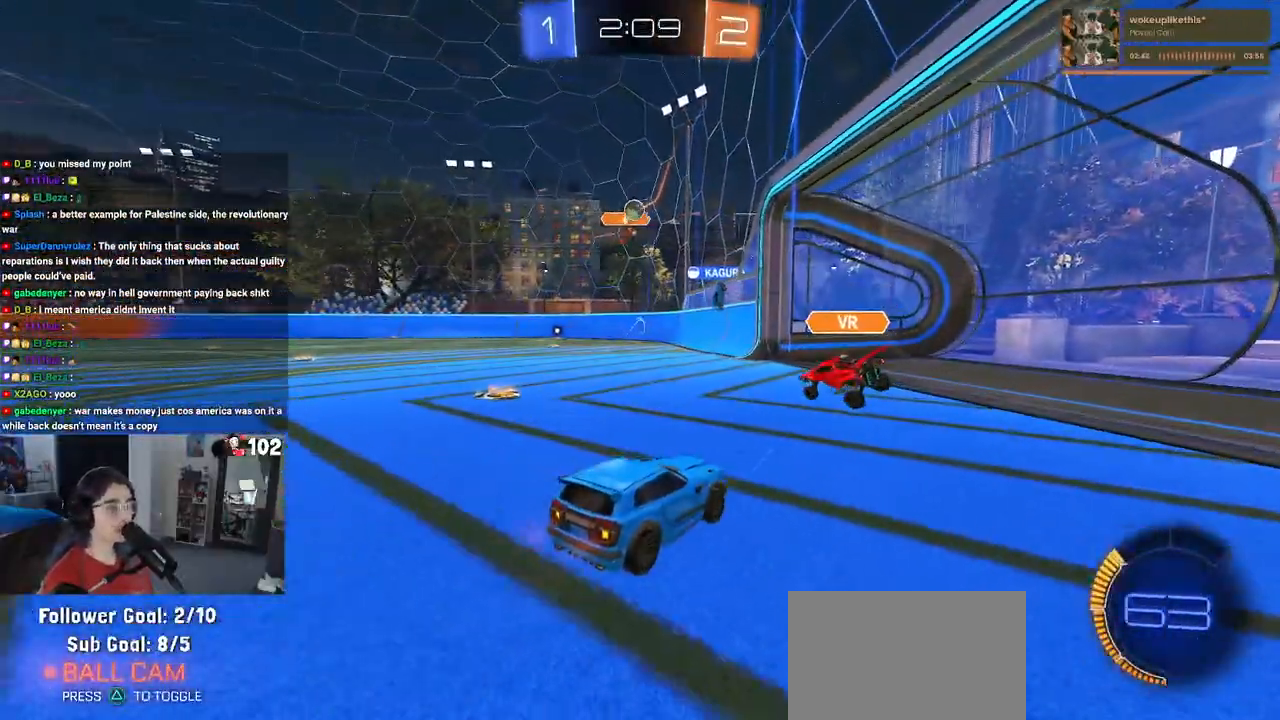
{"buttons": ["R2"], "left_stick": "right", "right_stick": "center", "events": [[167, "left_stick", "left"], [367, "left_stick", "center"], [417, "left_stick", "right"]]}
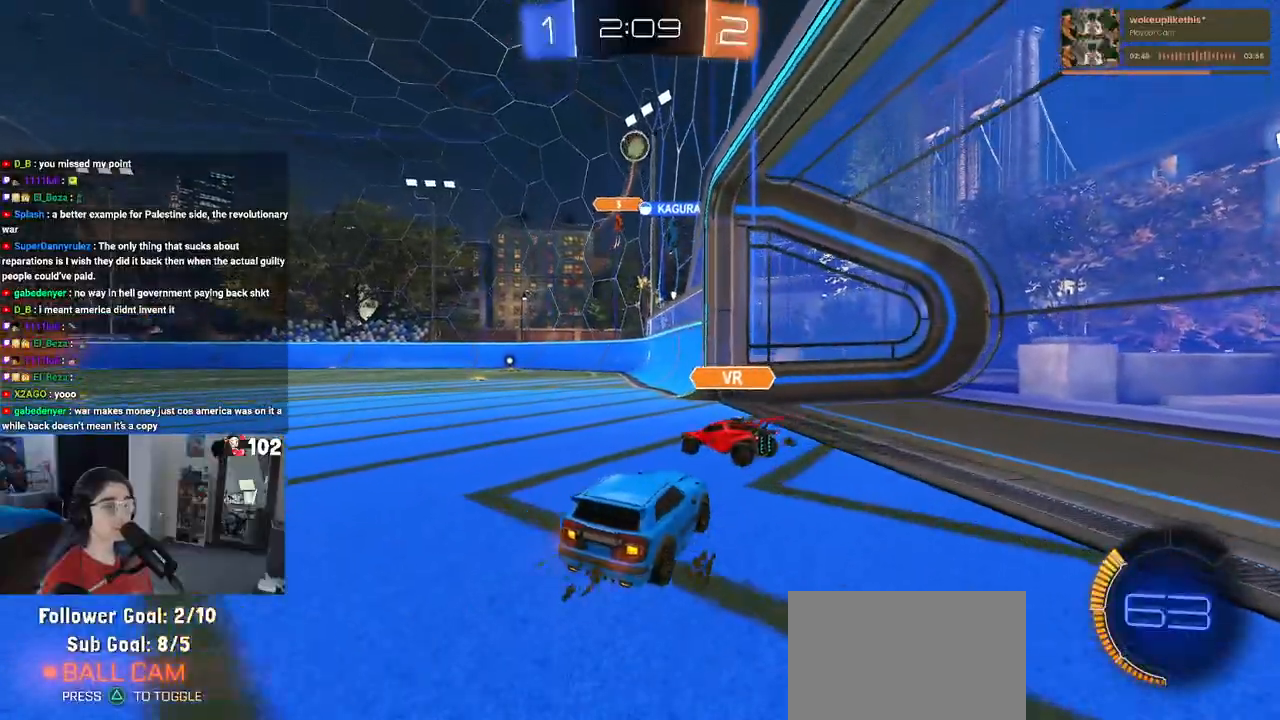
{"buttons": ["SQUARE", "R2"], "left_stick": "right", "right_stick": "center", "events": [[17, "SQUARE", "down"], [167, "SQUARE", "up"], [467, "SQUARE", "down"]]}
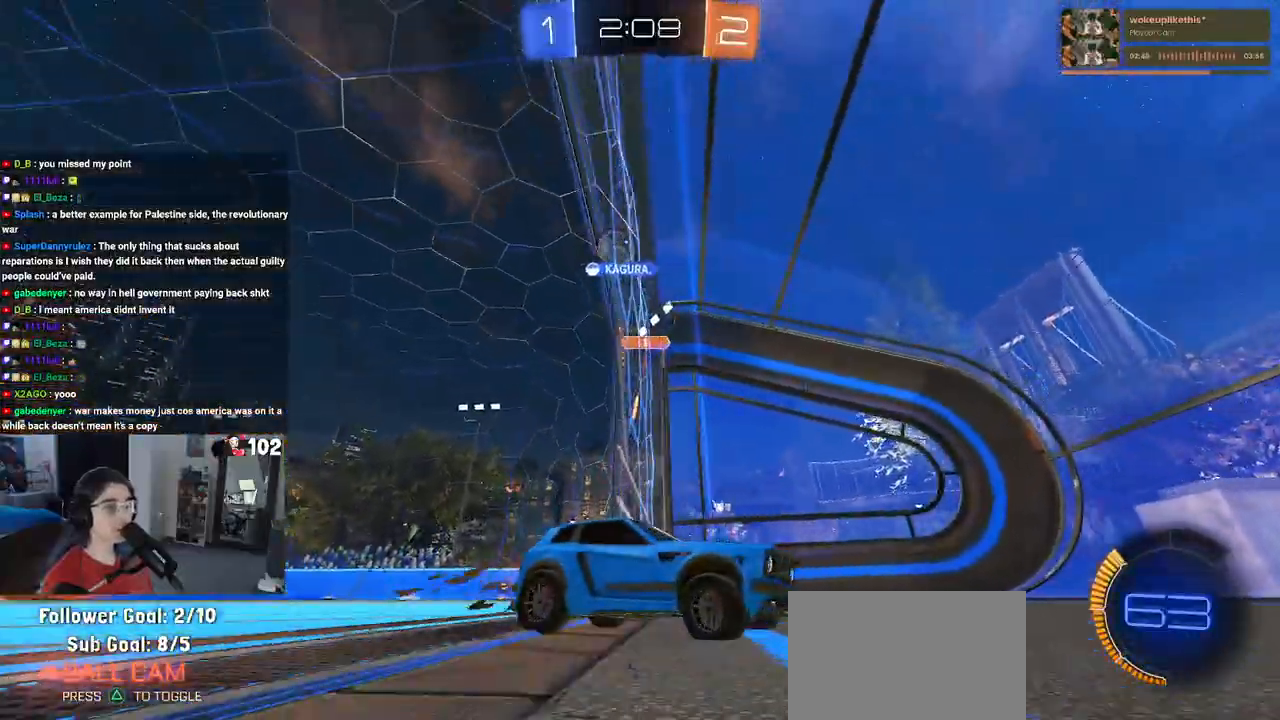
{"buttons": ["R2"], "left_stick": "right", "right_stick": "center", "events": [[83, "SQUARE", "up"]]}
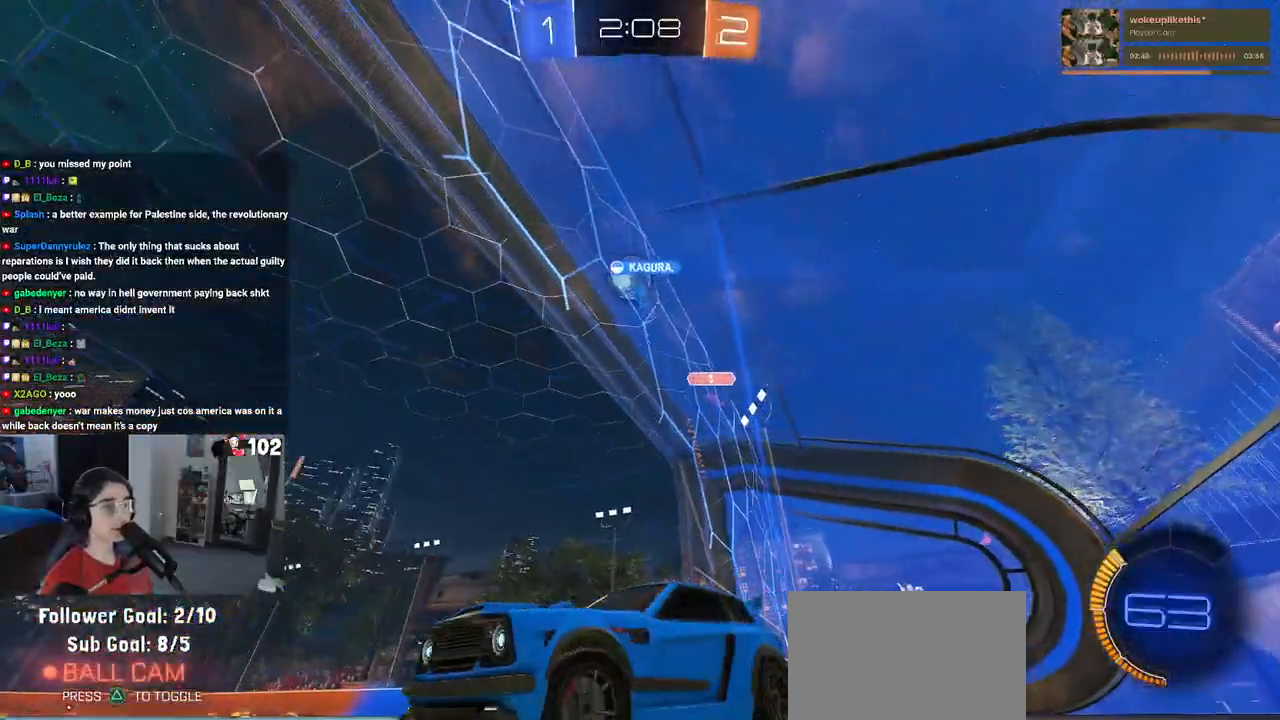
{"buttons": ["R2"], "left_stick": "center", "right_stick": "center", "events": [[300, "left_stick", "center"]]}
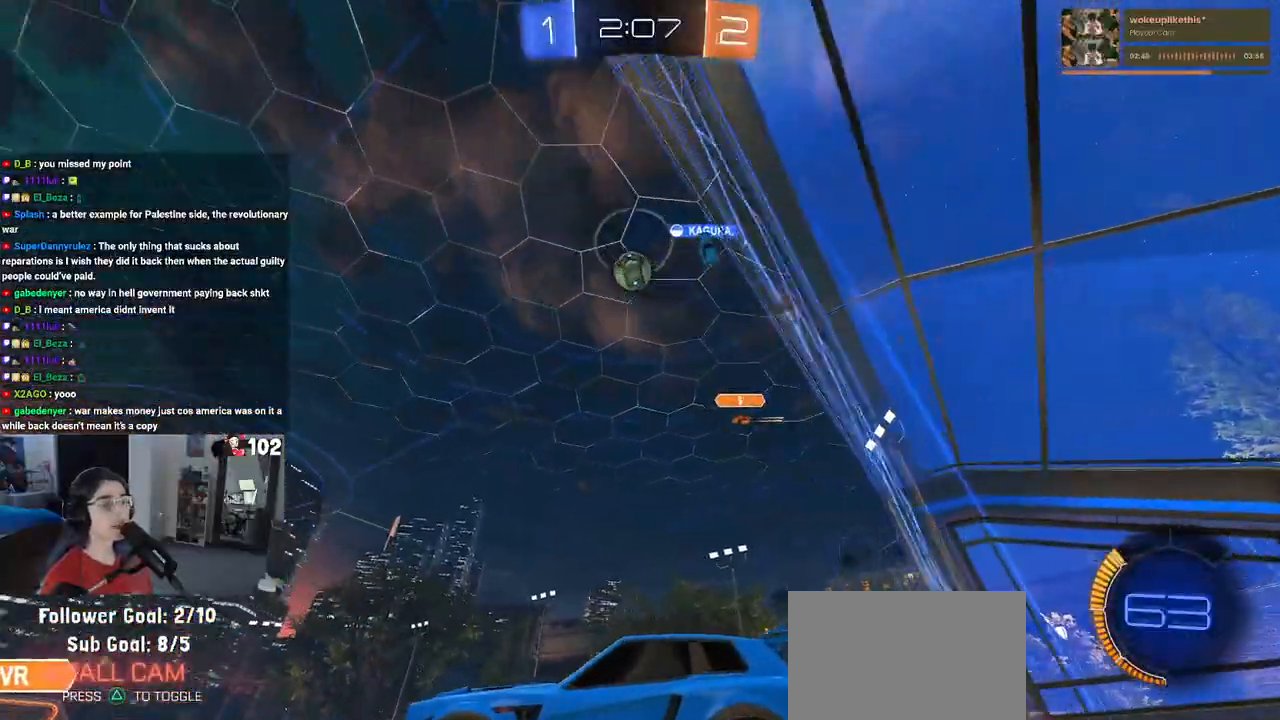
{"buttons": ["R2"], "left_stick": "center", "right_stick": "center", "events": [[167, "left_stick", "left"], [317, "left_stick", "center"]]}
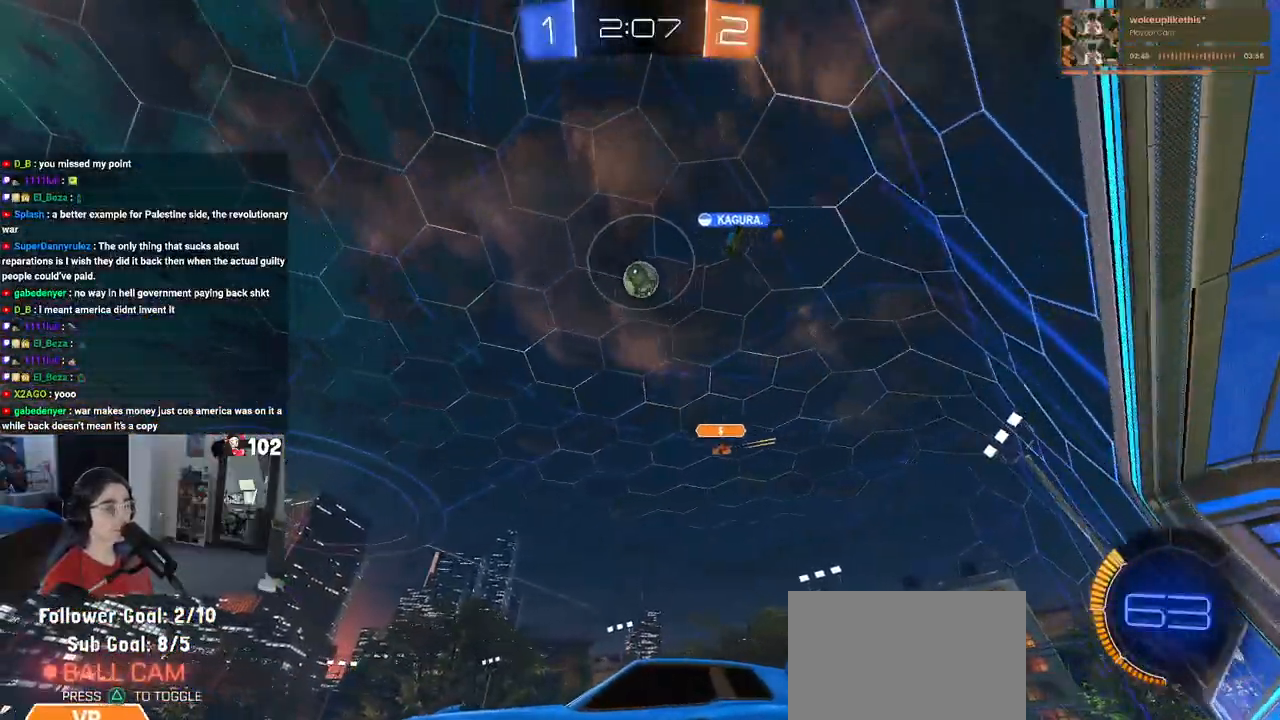
{"buttons": ["R2"], "left_stick": "right", "right_stick": "center", "events": [[217, "left_stick", "left"], [350, "left_stick", "center"], [450, "left_stick", "right"]]}
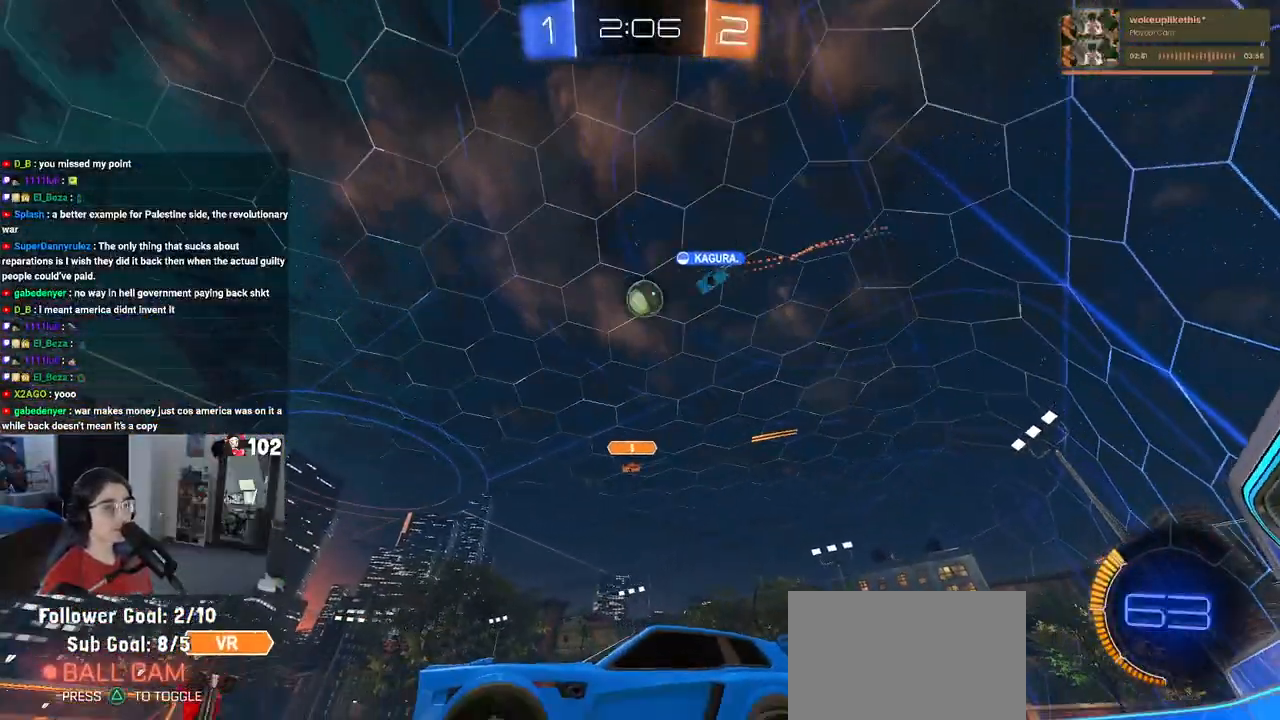
{"buttons": ["R1", "R2"], "left_stick": "center", "right_stick": "center", "events": [[400, "R1", "down"], [450, "left_stick", "center"]]}